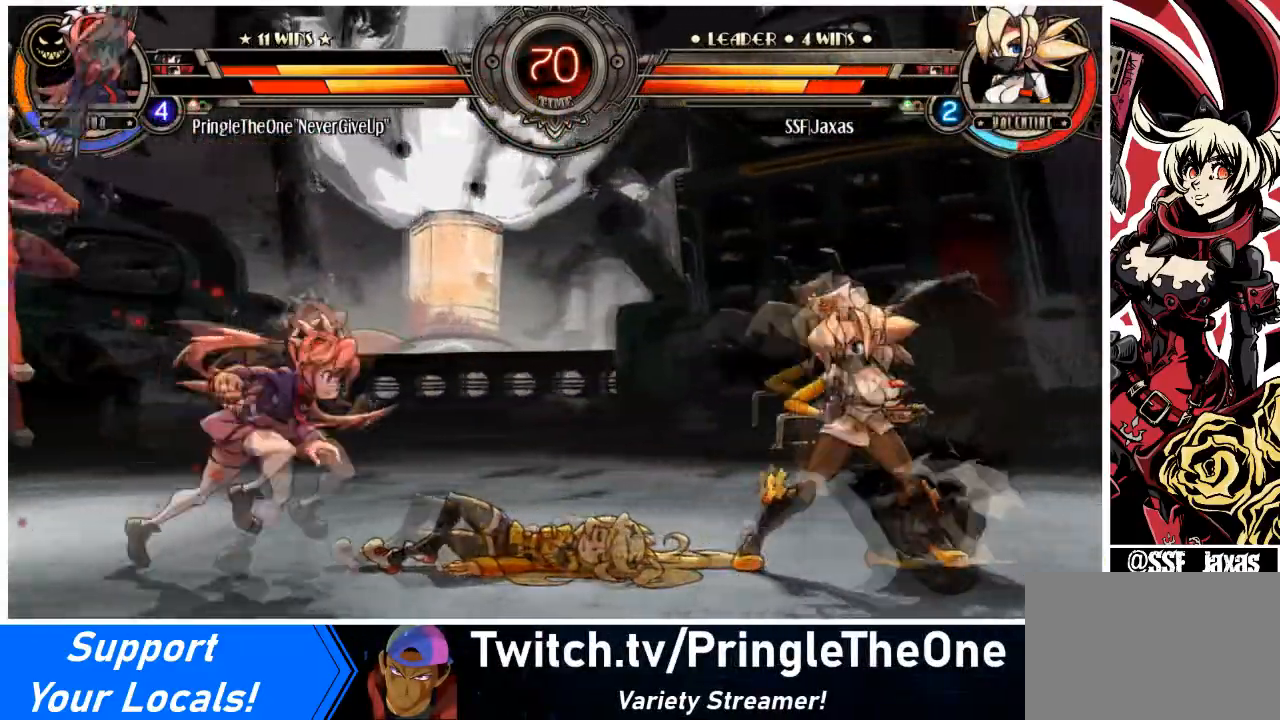
Gameplay with a controller (arcade stick); each line is a JSON object with the inputs held at the frame after it. "events" lists button and stick changes between this image and that frame as [ms after this image, input, new state], when the widget could be followed in between. Not read: L3 R3 other_buttons.
{"buttons": ["DPAD_RIGHT"], "events": [[67, "DPAD_DOWN", "down"], [434, "DPAD_DOWN", "up"]]}
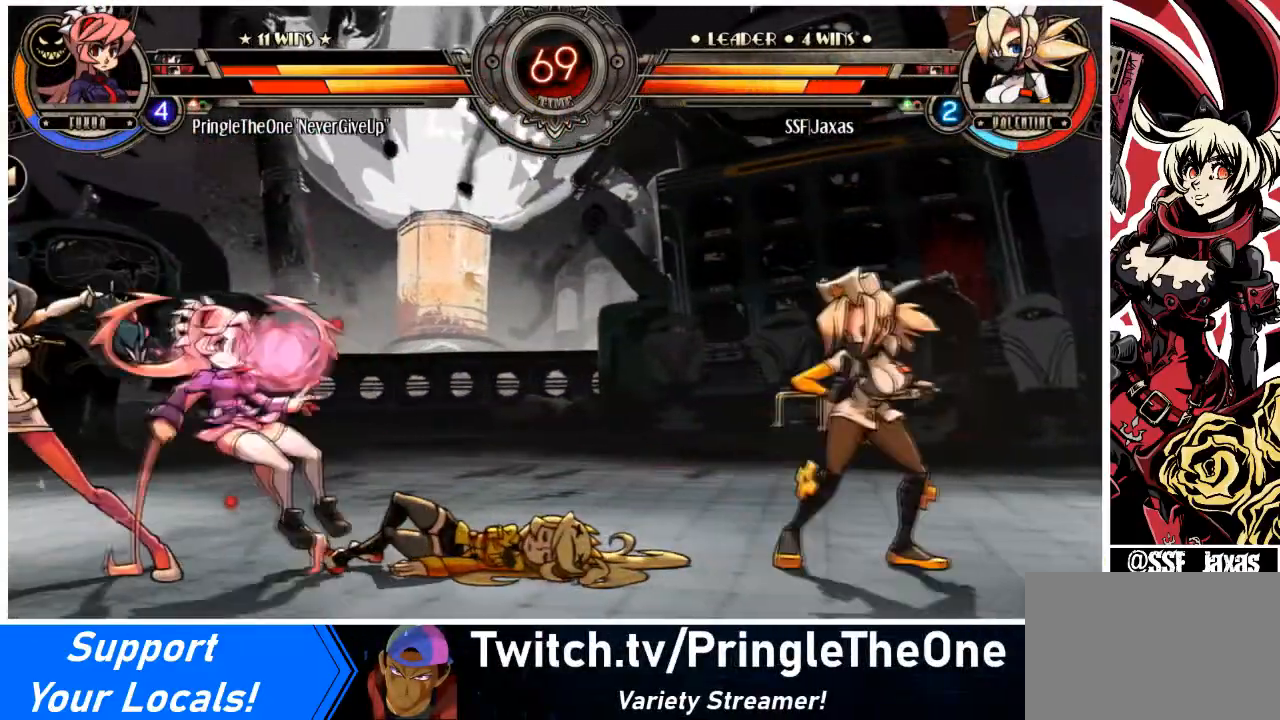
{"buttons": ["DPAD_DOWN", "DPAD_RIGHT"], "events": [[133, "DPAD_RIGHT", "up"], [167, "DPAD_LEFT", "down"], [233, "DPAD_LEFT", "up"], [267, "DPAD_DOWN", "down"], [267, "DPAD_RIGHT", "down"]]}
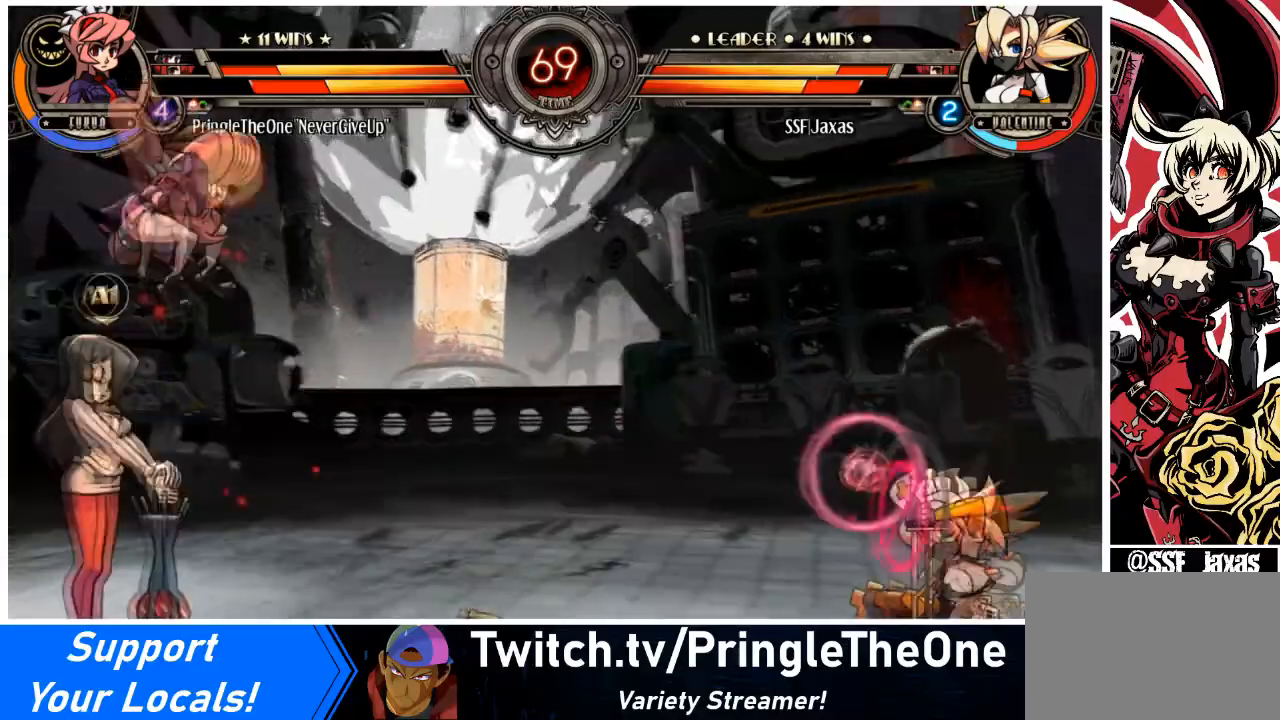
{"buttons": ["DPAD_RIGHT"], "events": [[134, "SQUARE", "down"], [167, "TRIANGLE", "down"], [234, "DPAD_DOWN", "up"], [234, "SQUARE", "up"], [234, "TRIANGLE", "up"]]}
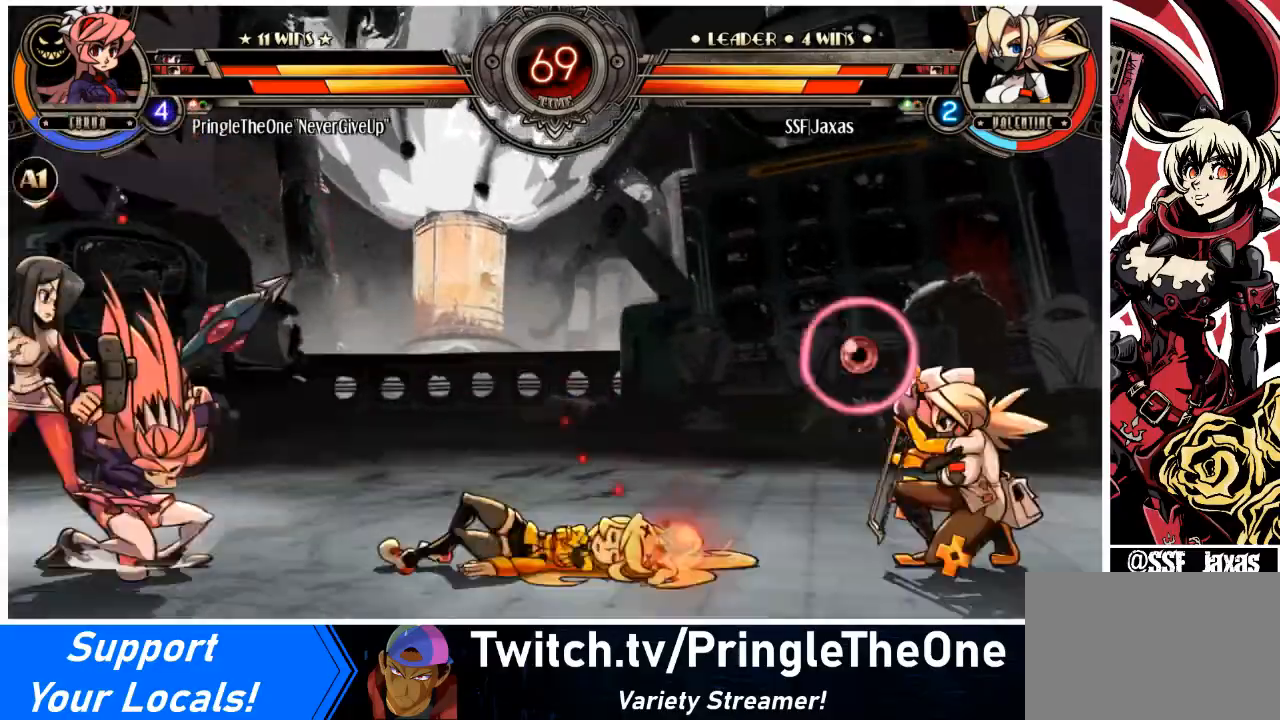
{"buttons": ["DPAD_UP", "DPAD_RIGHT"], "events": [[33, "DPAD_UP", "down"], [233, "DPAD_UP", "up"], [467, "DPAD_UP", "down"]]}
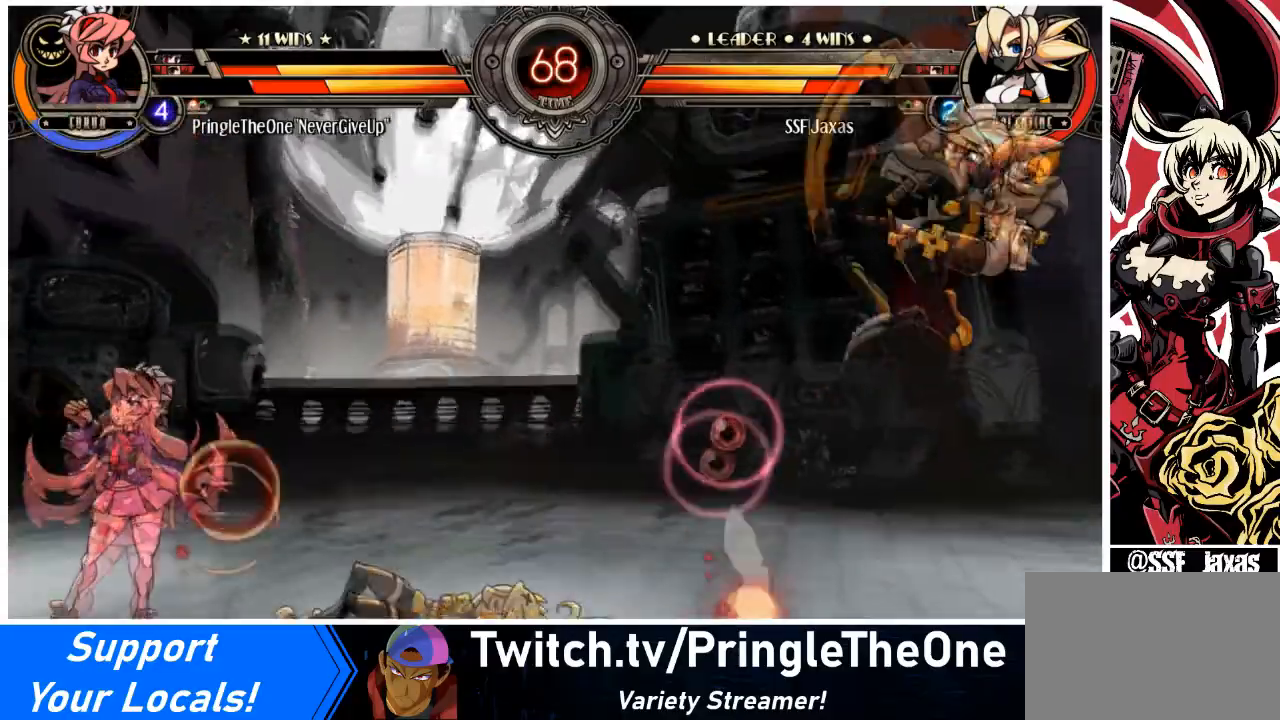
{"buttons": [], "events": [[134, "DPAD_UP", "up"], [167, "DPAD_RIGHT", "up"], [267, "DPAD_DOWN", "down"], [301, "DPAD_LEFT", "down"], [367, "DPAD_DOWN", "up"], [367, "R1", "down"], [434, "R1", "up"], [468, "DPAD_LEFT", "up"]]}
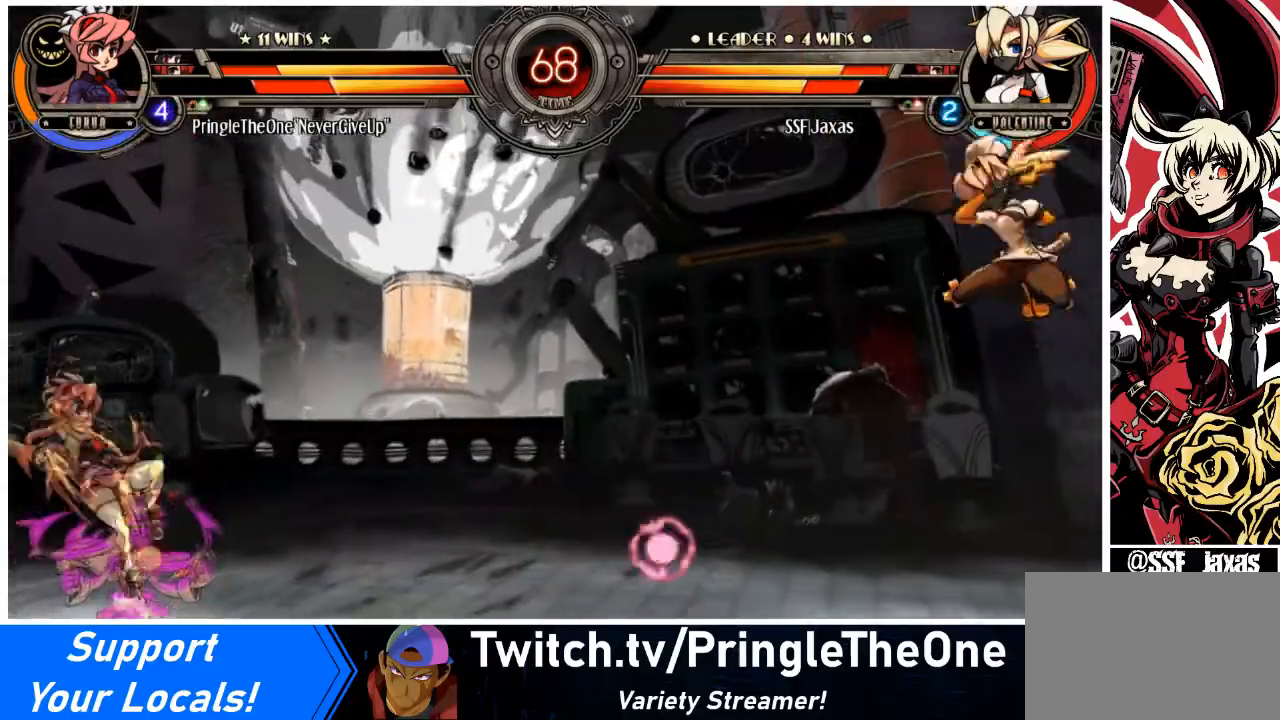
{"buttons": [], "events": []}
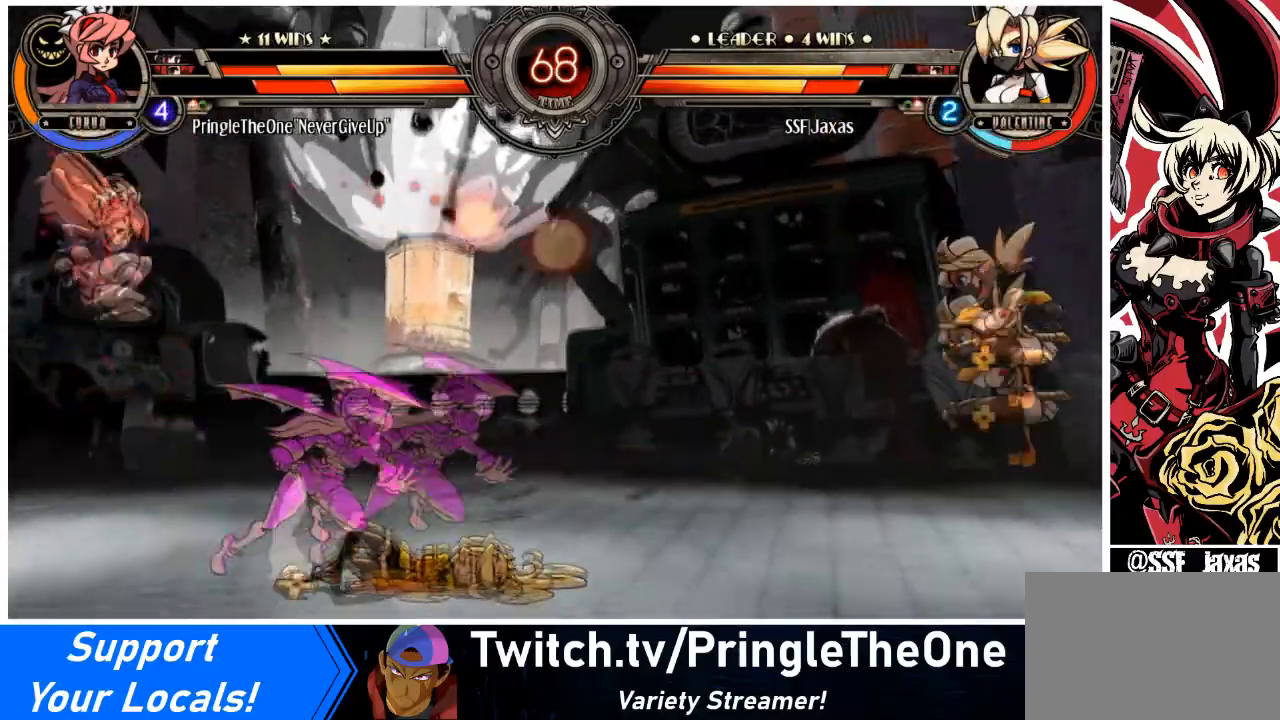
{"buttons": [], "events": [[201, "DPAD_DOWN", "down"], [267, "DPAD_UP", "down"], [301, "DPAD_DOWN", "up"], [301, "DPAD_RIGHT", "down"], [434, "DPAD_UP", "up"], [501, "DPAD_RIGHT", "up"]]}
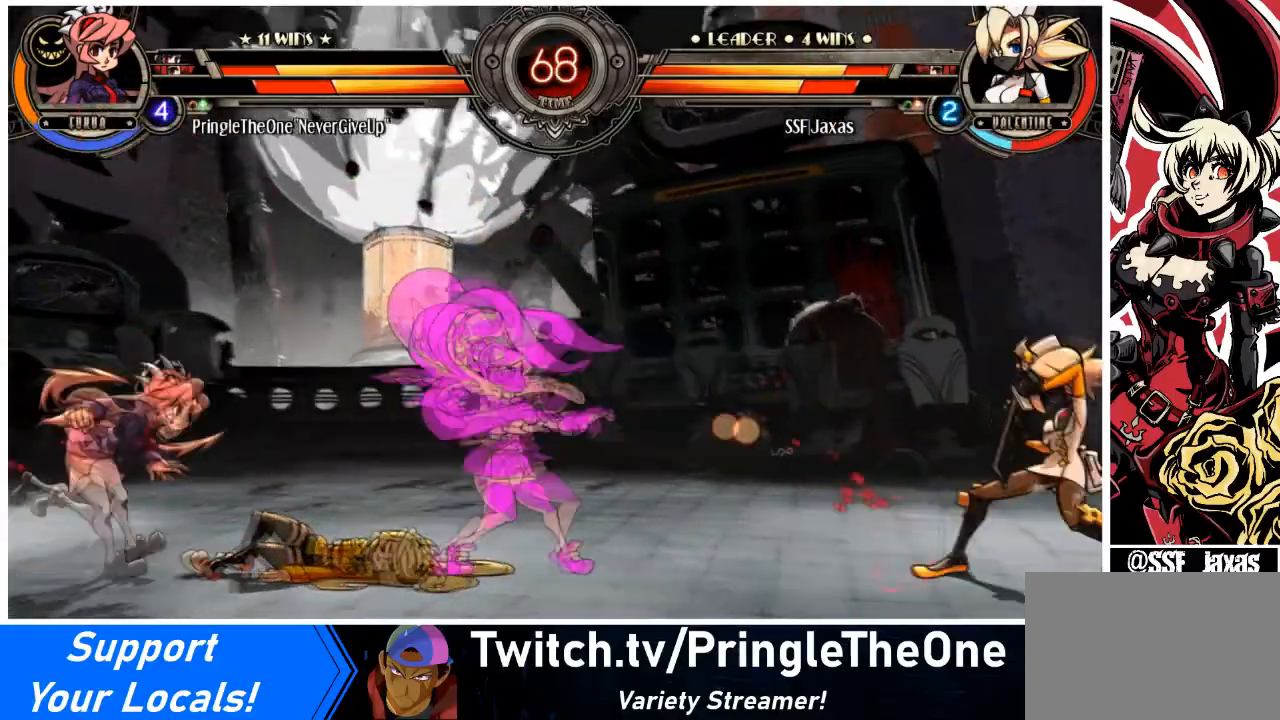
{"buttons": ["R1", "DPAD_DOWN", "DPAD_LEFT"], "events": [[300, "DPAD_UP", "down"], [434, "DPAD_UP", "up"], [467, "DPAD_DOWN", "down"], [500, "DPAD_LEFT", "down"], [500, "R1", "down"]]}
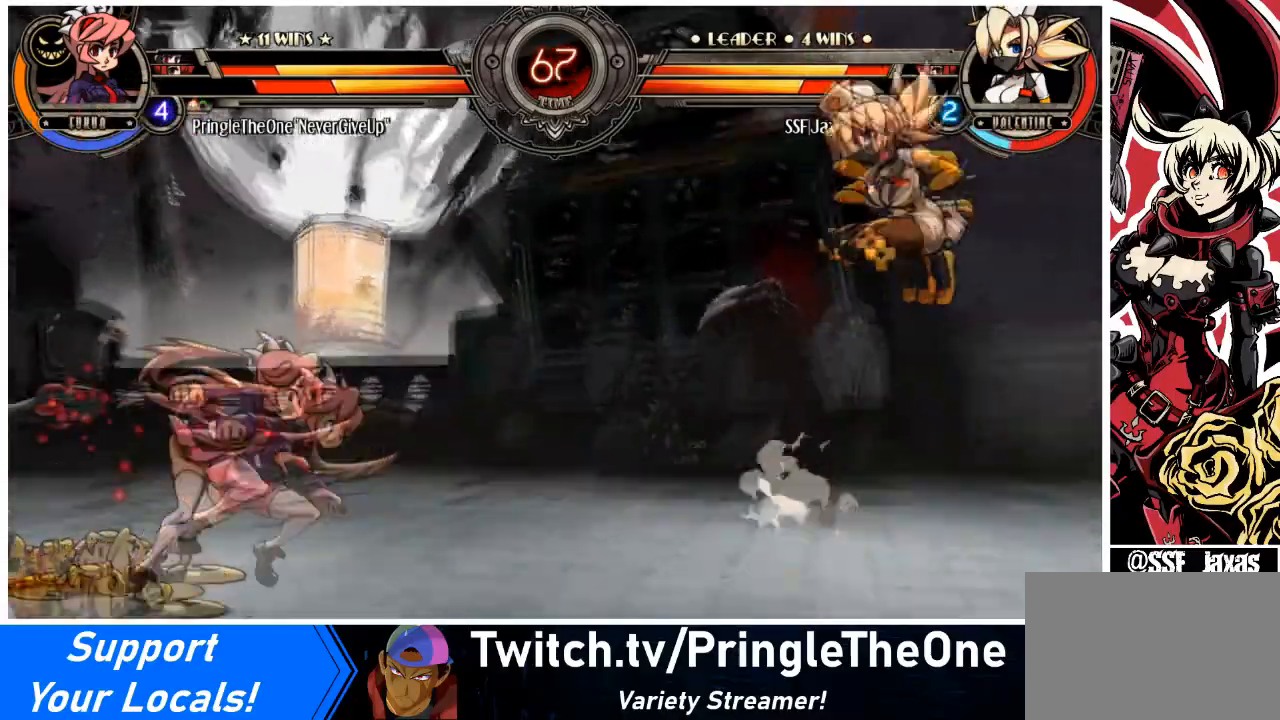
{"buttons": [], "events": [[34, "DPAD_DOWN", "up"], [67, "R1", "up"], [100, "DPAD_LEFT", "up"]]}
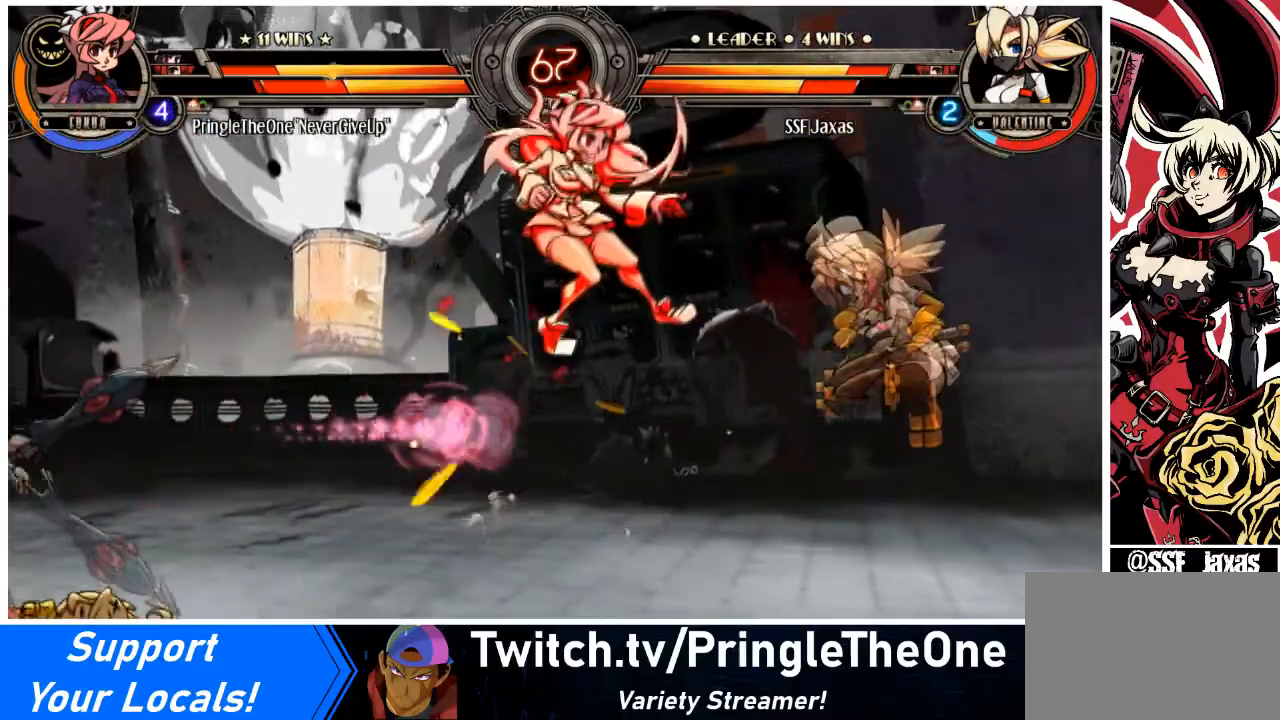
{"buttons": ["DPAD_DOWN", "DPAD_RIGHT"], "events": [[67, "DPAD_RIGHT", "down"], [100, "DPAD_DOWN", "down"]]}
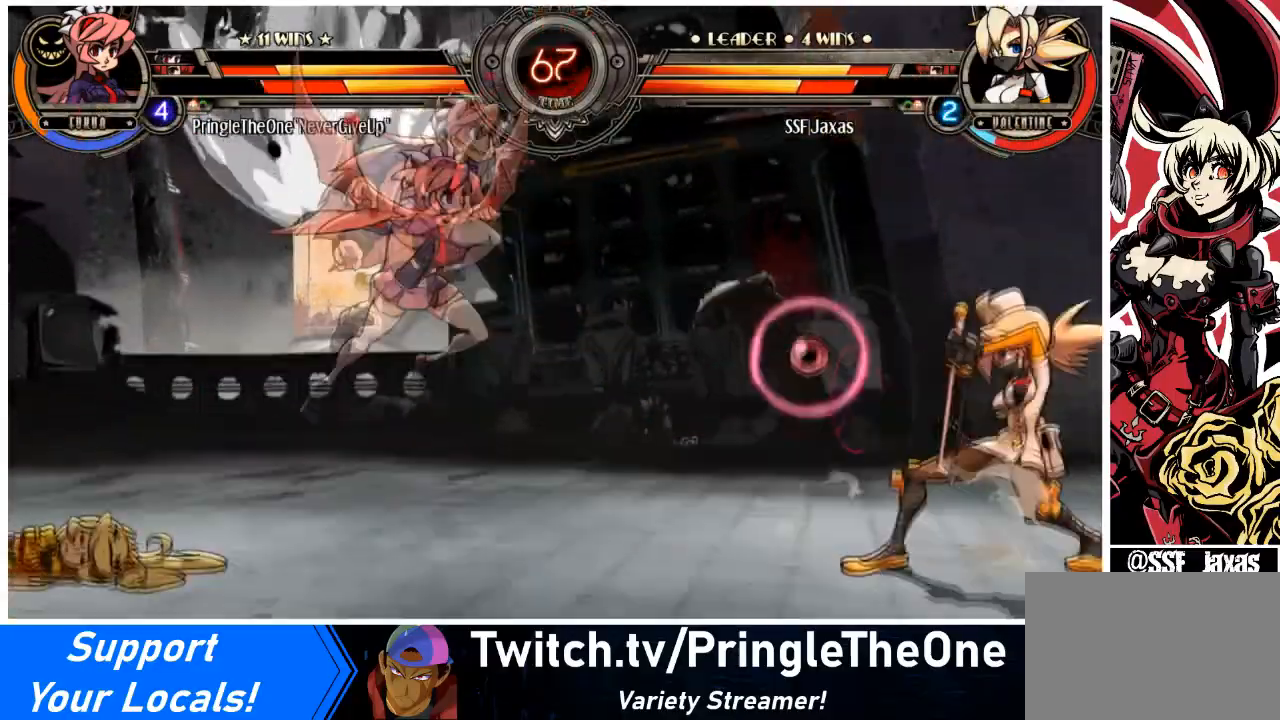
{"buttons": ["TRIANGLE"]}
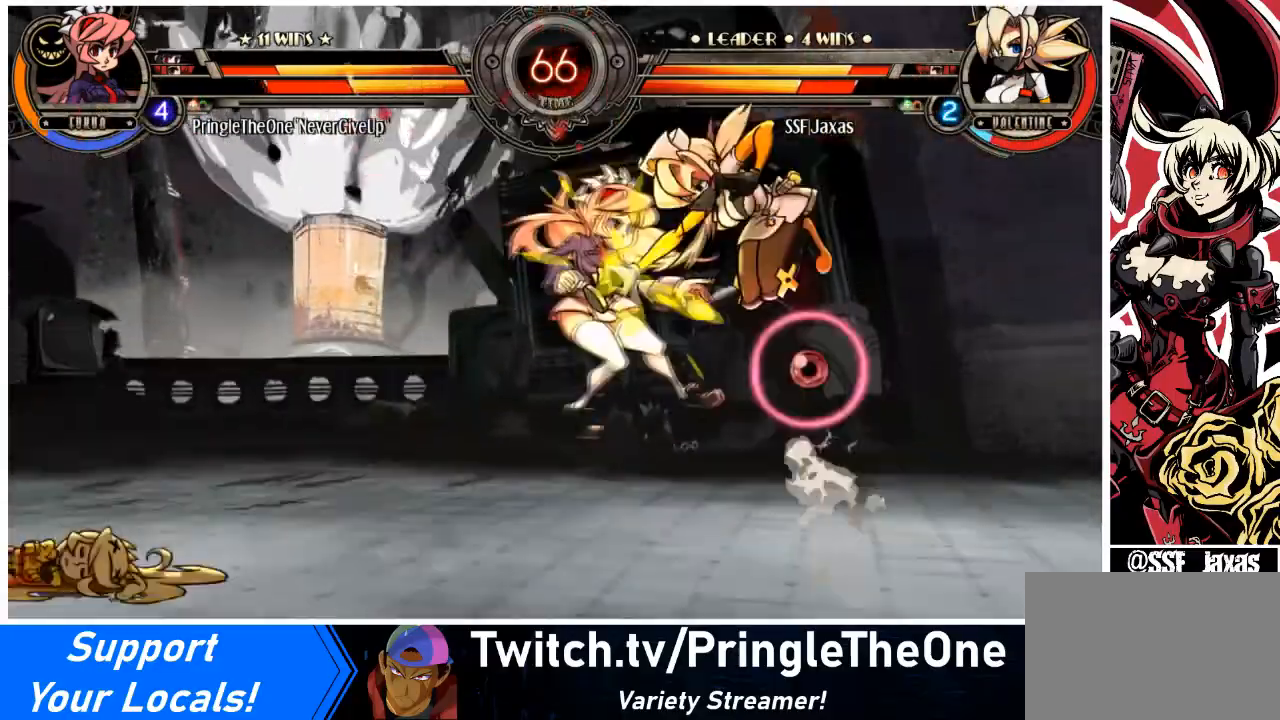
{"buttons": [], "events": [[167, "TRIANGLE", "up"]]}
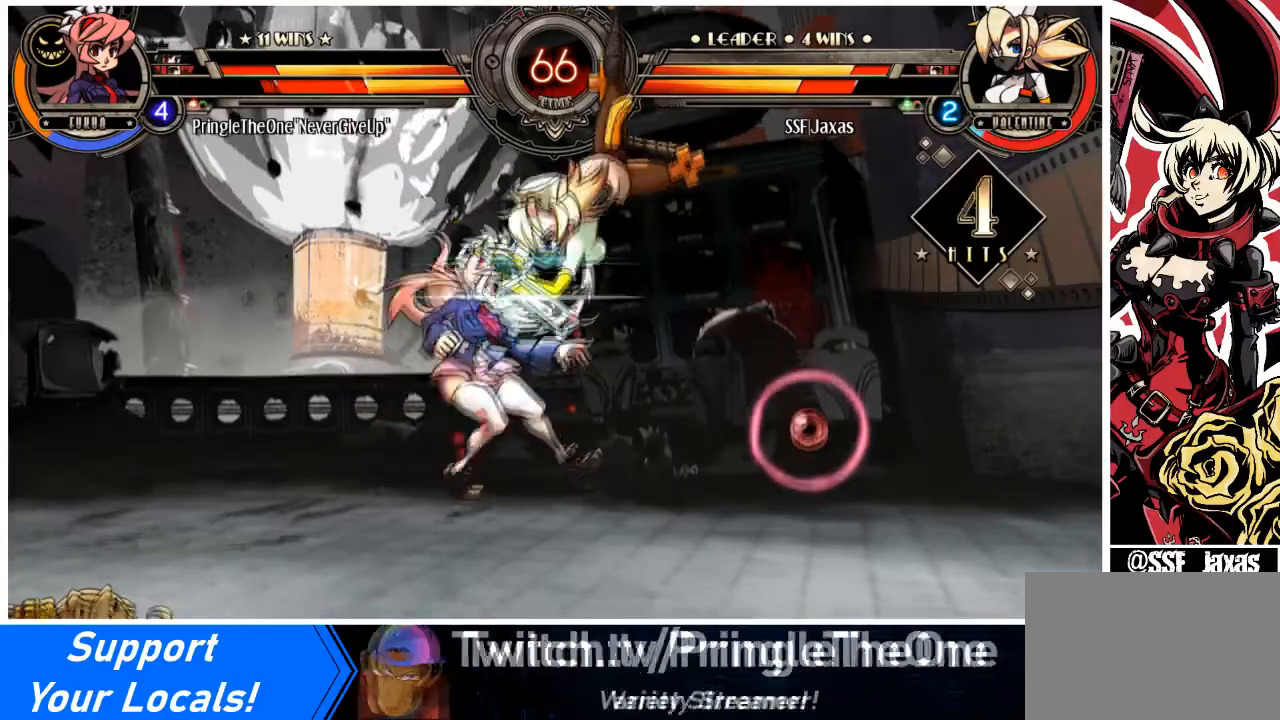
{"buttons": [], "events": [[34, "DPAD_LEFT", "down"], [134, "DPAD_LEFT", "up"], [167, "DPAD_LEFT", "down"], [267, "R1", "down"], [367, "R1", "up"], [501, "DPAD_LEFT", "up"]]}
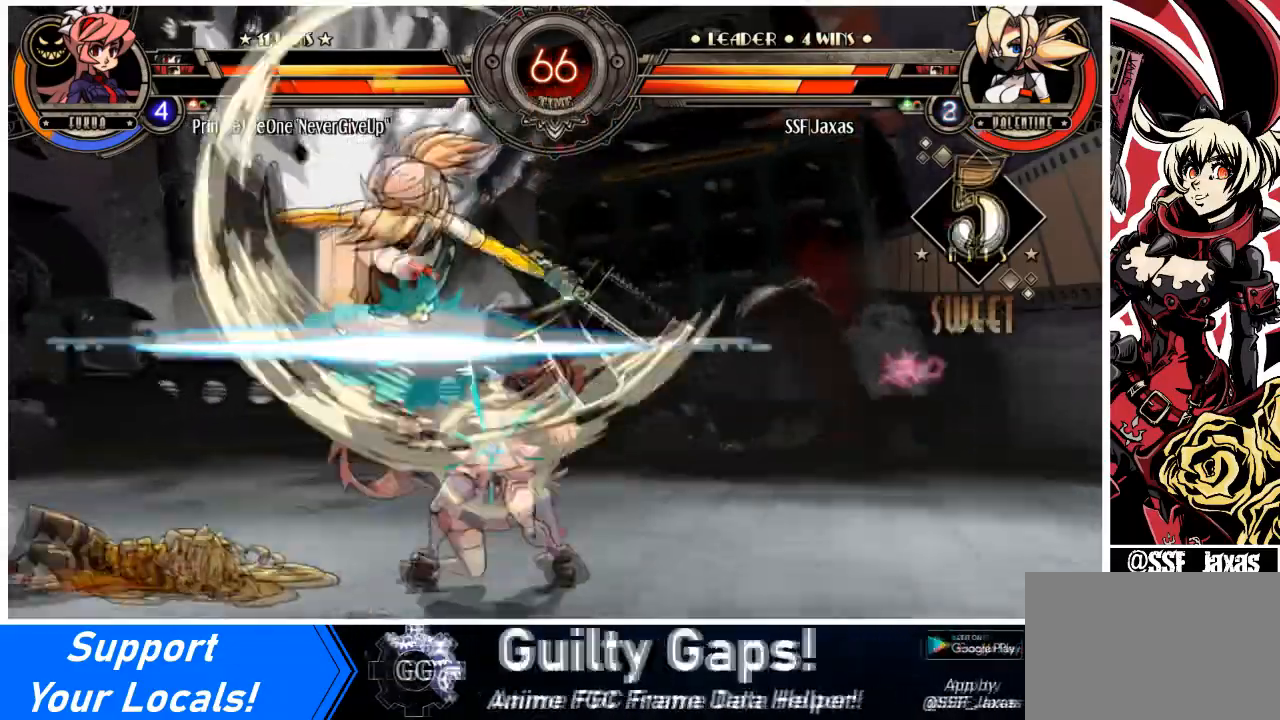
{"buttons": ["SQUARE"], "events": [[133, "DPAD_RIGHT", "down"], [300, "DPAD_RIGHT", "up"], [400, "SQUARE", "down"]]}
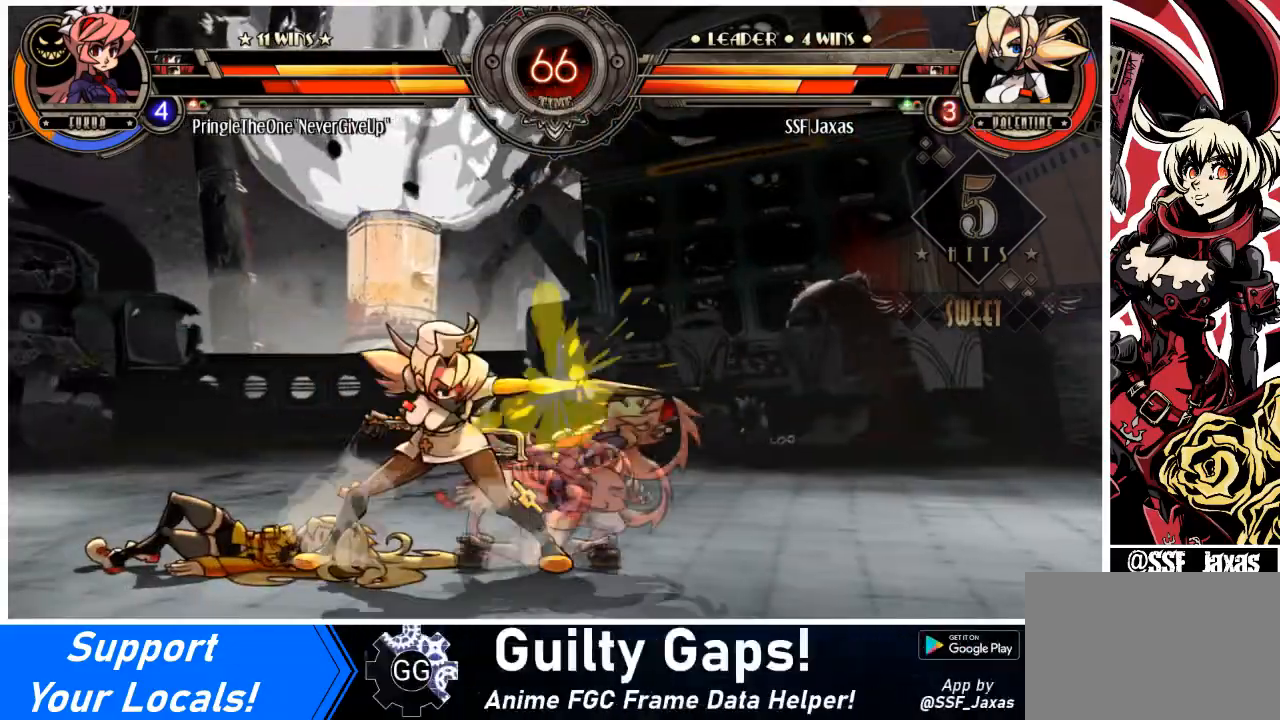
{"buttons": ["DPAD_RIGHT"], "events": [[34, "SQUARE", "up"], [34, "TRIANGLE", "down"], [134, "DPAD_DOWN", "down"], [134, "DPAD_RIGHT", "down"], [201, "TRIANGLE", "up"], [301, "R1", "down"], [468, "DPAD_DOWN", "up"], [468, "R1", "up"]]}
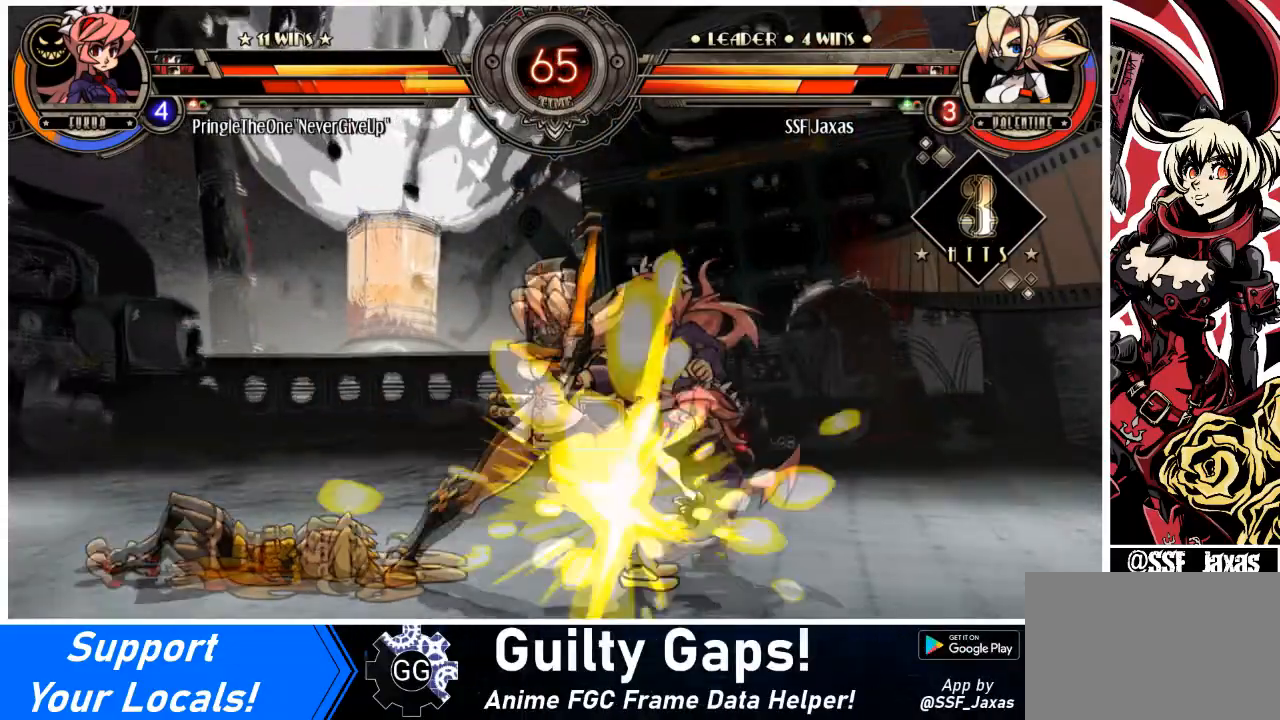
{"buttons": [], "events": [[133, "DPAD_UP", "down"], [300, "DPAD_RIGHT", "up"], [300, "DPAD_UP", "up"], [300, "R1", "down"], [467, "R1", "up"]]}
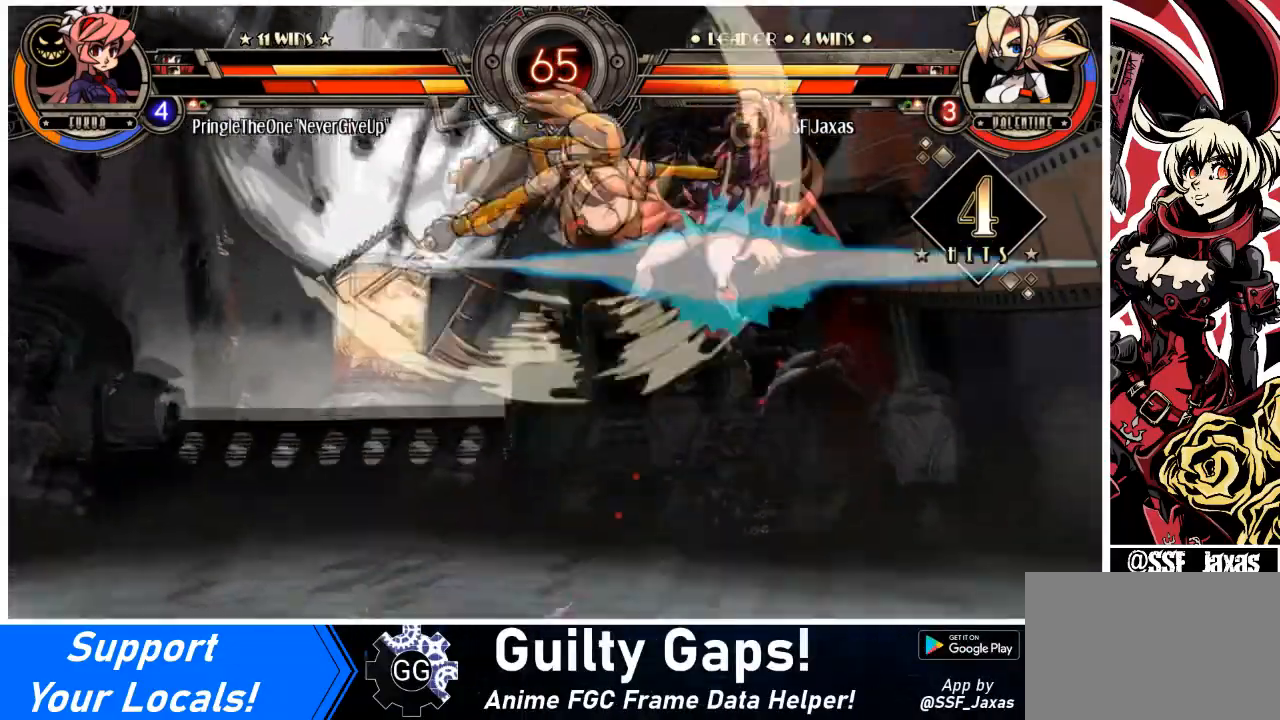
{"buttons": [], "events": [[100, "R2", "down"], [234, "R2", "up"]]}
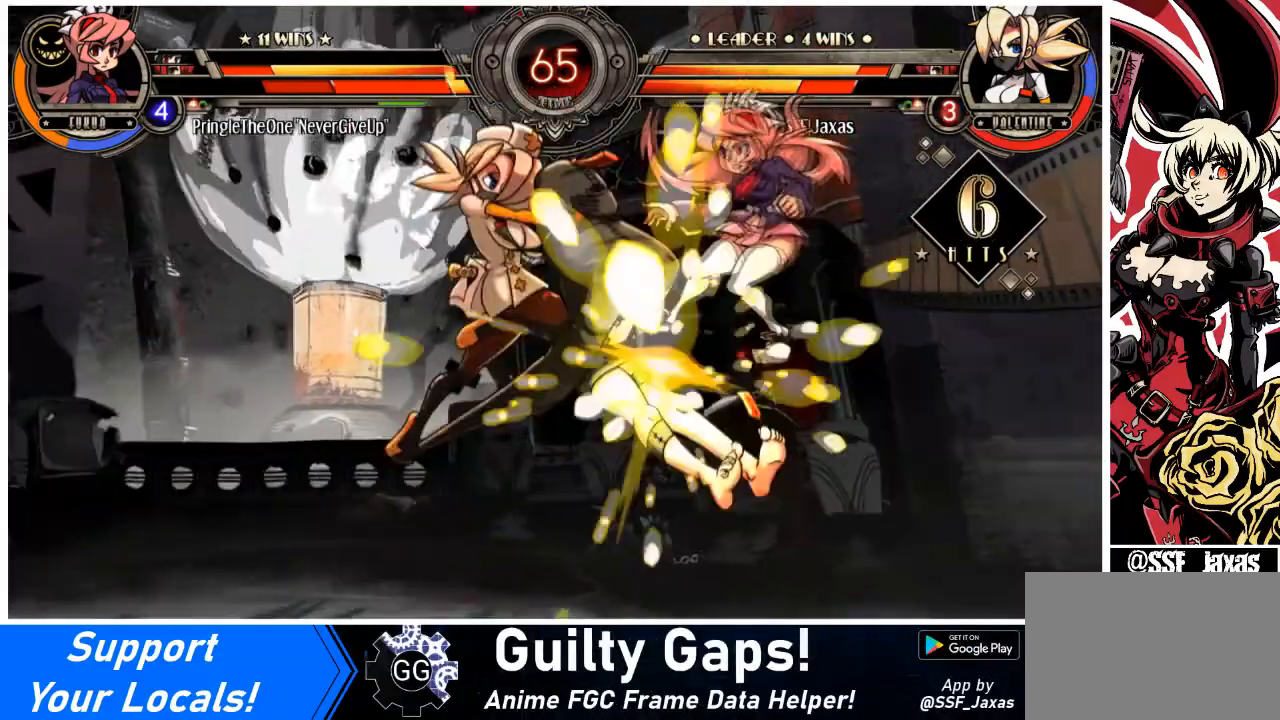
{"buttons": [], "events": [[133, "DPAD_DOWN", "down"], [200, "DPAD_RIGHT", "down"], [267, "DPAD_DOWN", "up"], [267, "R2", "down"], [367, "DPAD_RIGHT", "up"], [467, "R2", "up"]]}
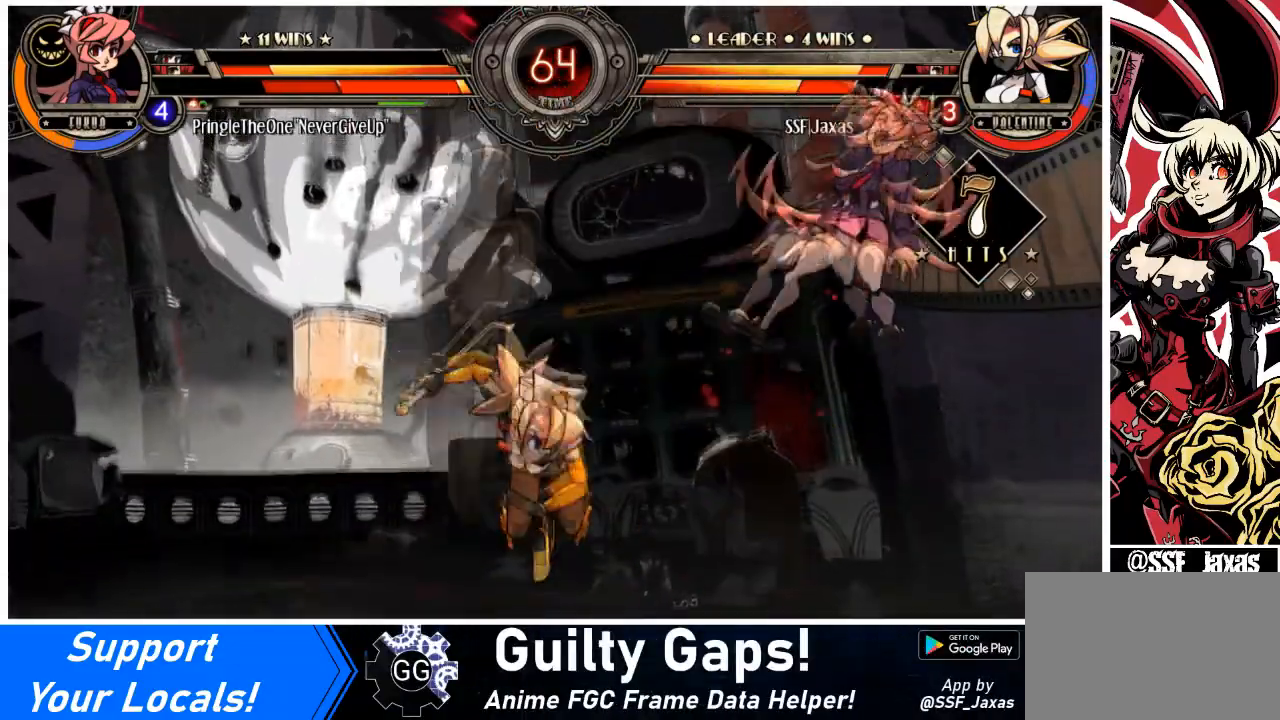
{"buttons": [], "events": []}
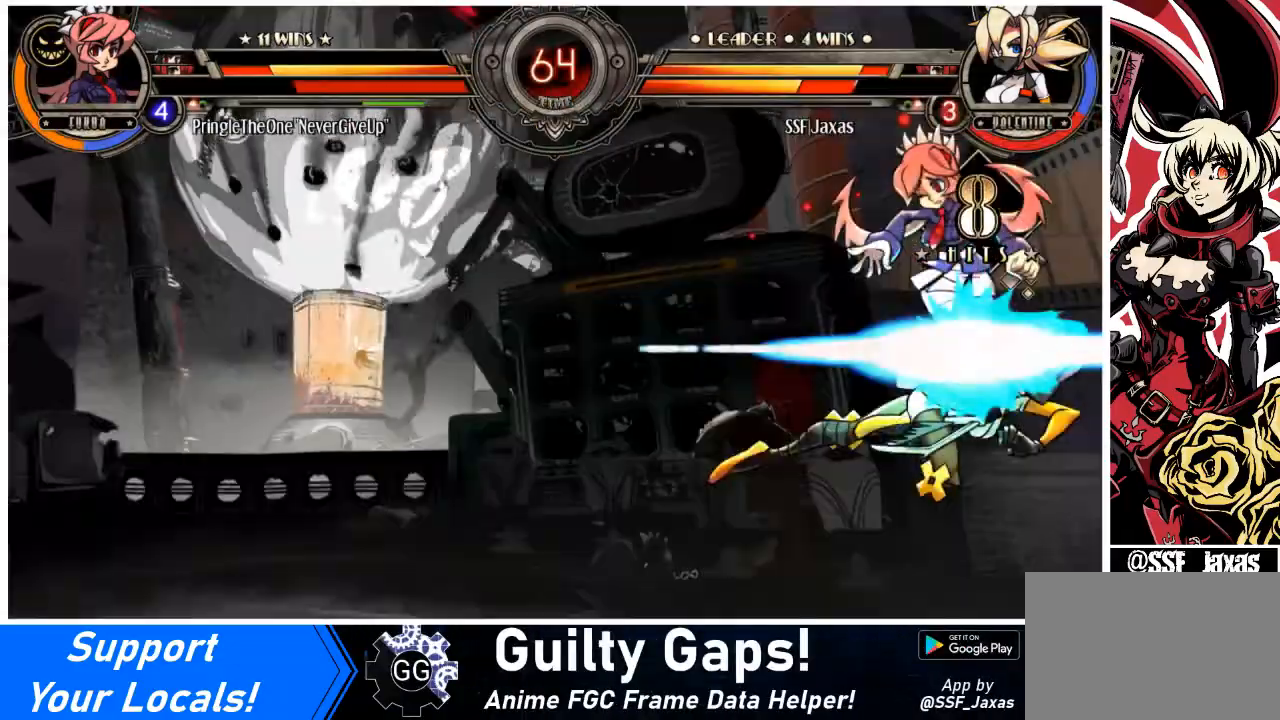
{"buttons": [], "events": []}
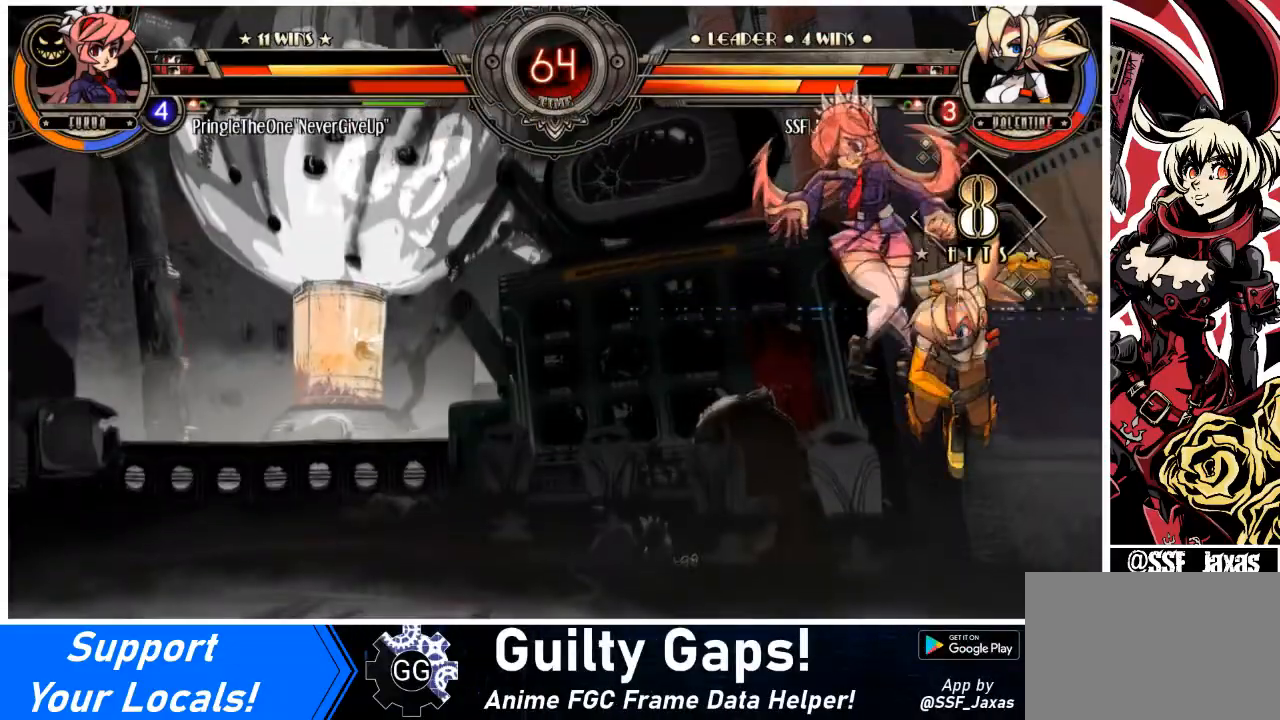
{"buttons": [], "events": []}
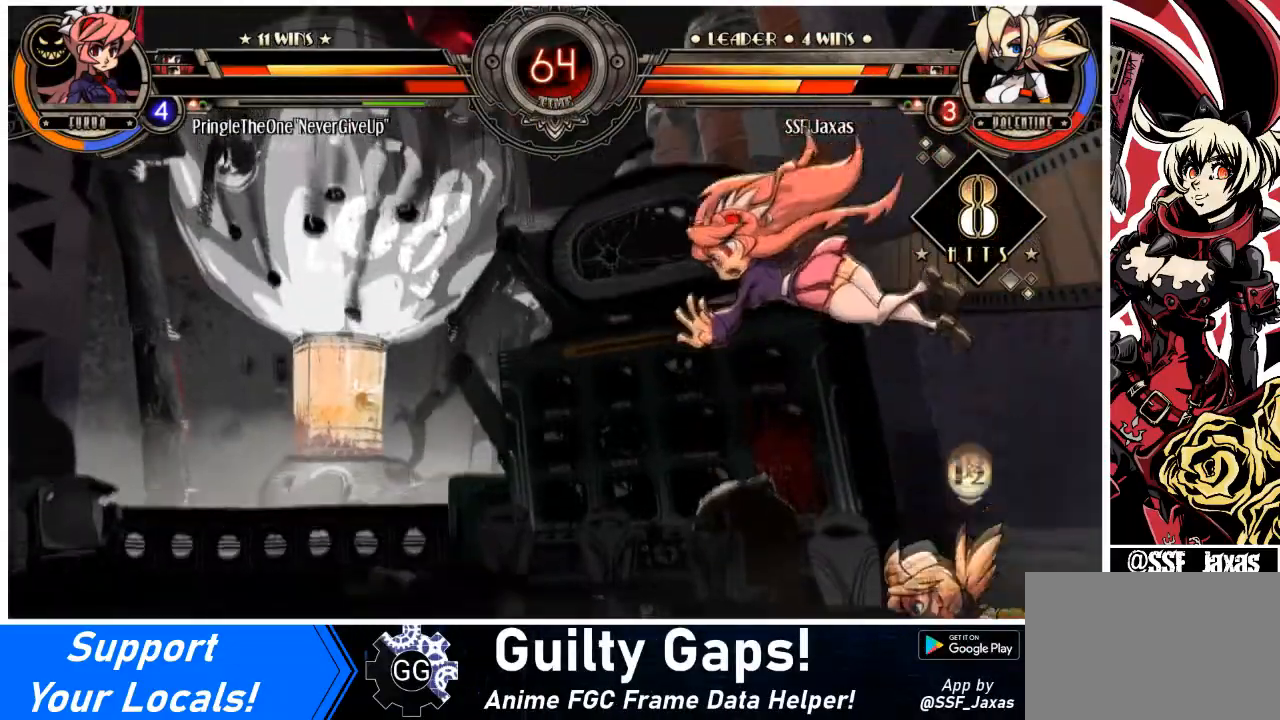
{"buttons": ["DPAD_DOWN", "DPAD_LEFT"], "events": [[133, "DPAD_LEFT", "down"], [233, "DPAD_LEFT", "up"], [267, "DPAD_LEFT", "down"], [434, "DPAD_DOWN", "down"], [434, "DPAD_LEFT", "up"], [500, "DPAD_LEFT", "down"]]}
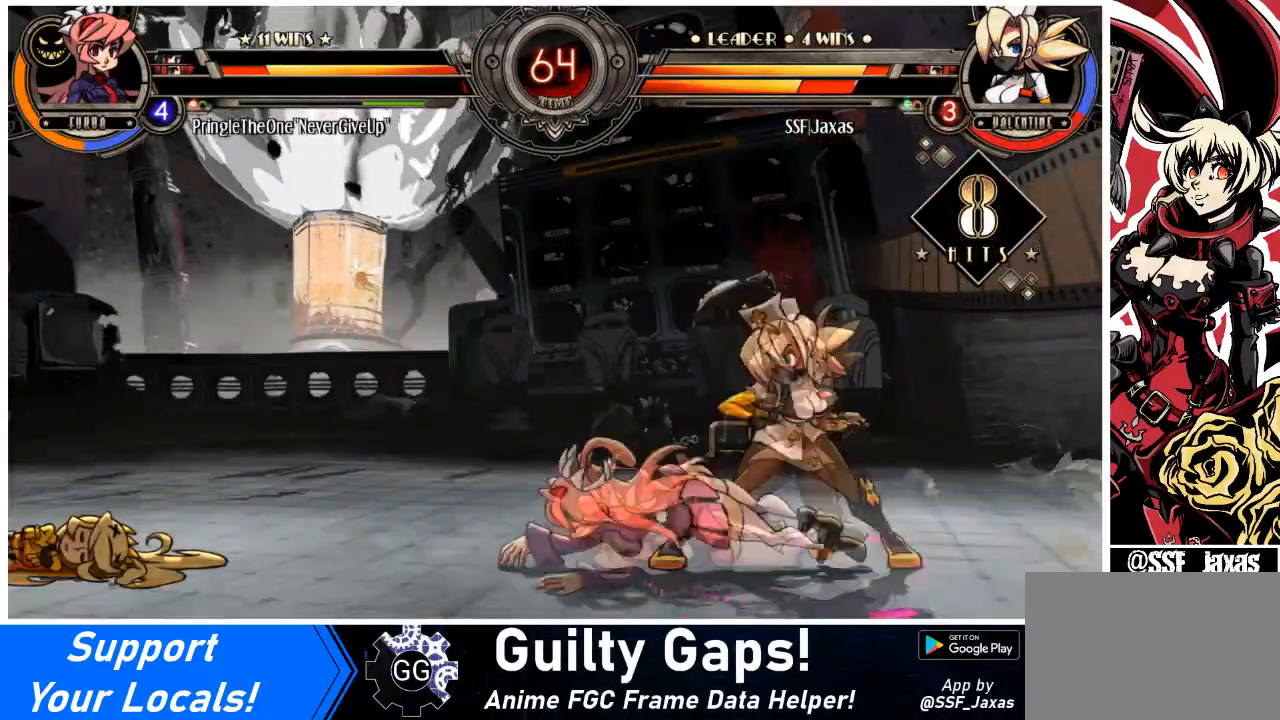
{"buttons": [], "events": [[34, "DPAD_DOWN", "up"], [67, "SQUARE", "down"], [167, "DPAD_LEFT", "up"], [201, "SQUARE", "up"]]}
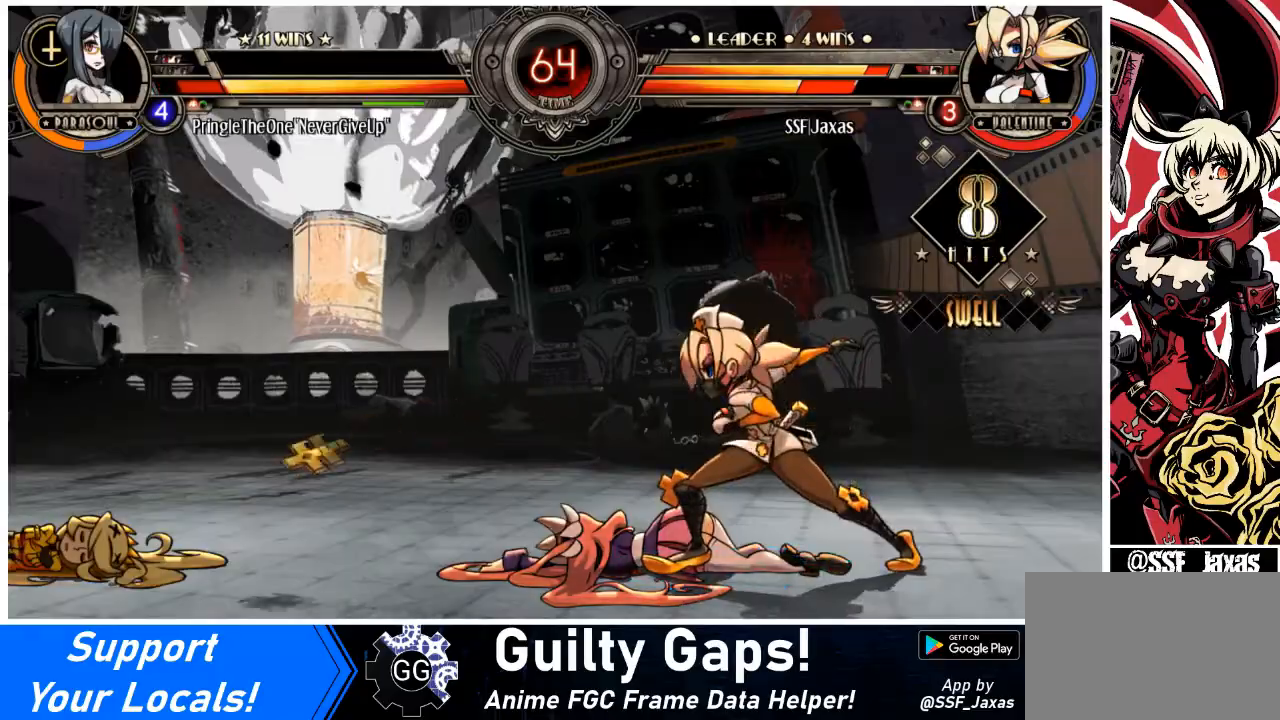
{"buttons": ["DPAD_LEFT"], "events": [[267, "DPAD_LEFT", "down"], [400, "DPAD_LEFT", "up"], [434, "DPAD_LEFT", "down"]]}
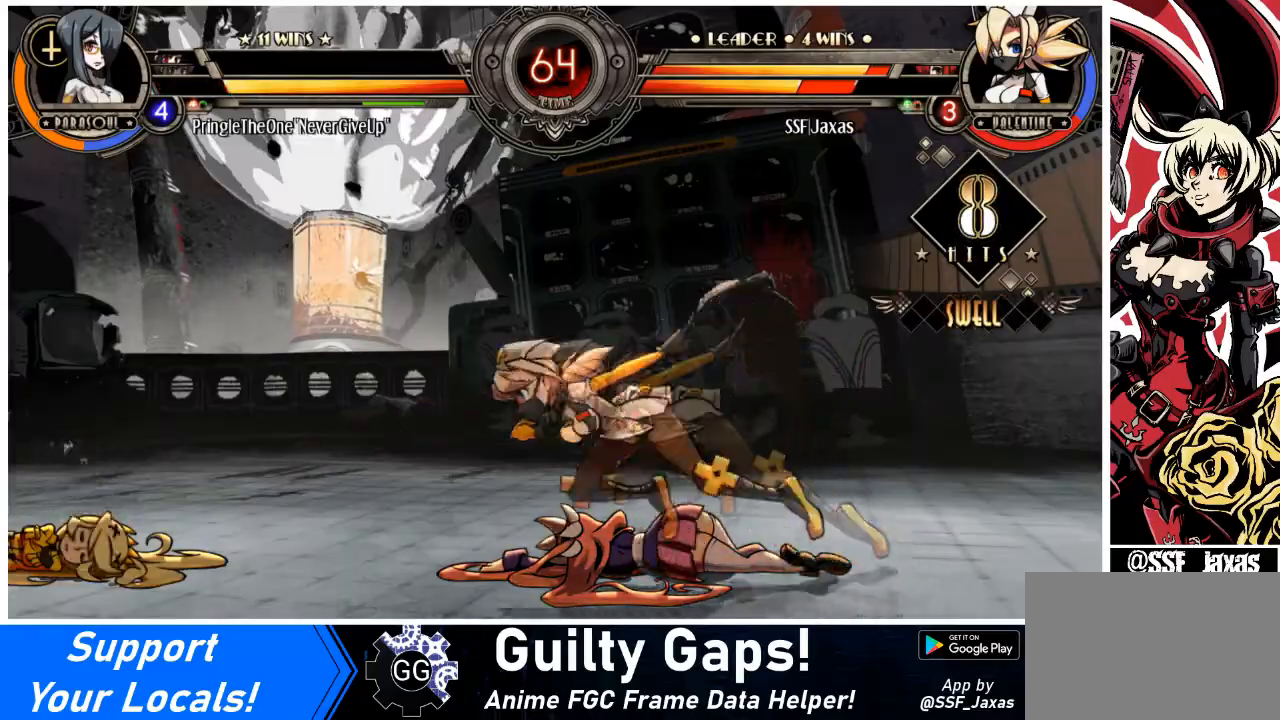
{"buttons": ["DPAD_RIGHT"], "events": [[167, "DPAD_LEFT", "up"], [167, "L1", "down"], [334, "L1", "up"], [401, "DPAD_RIGHT", "down"]]}
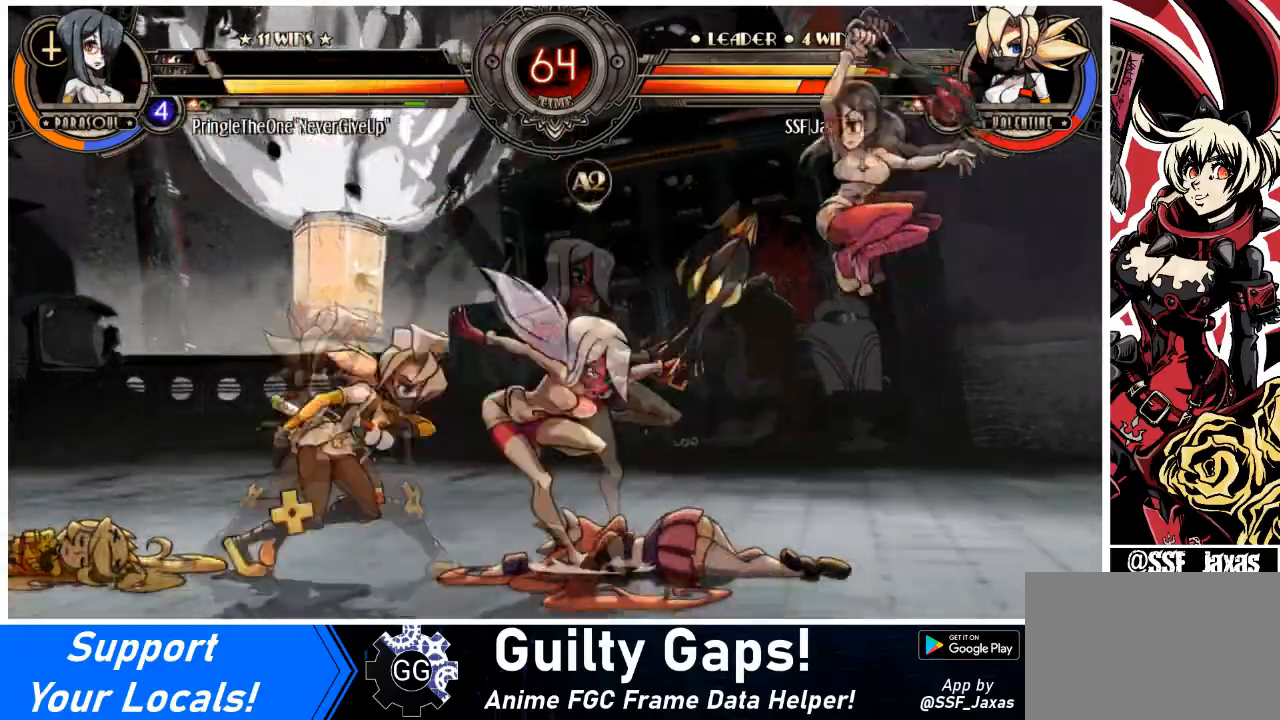
{"buttons": [], "events": [[100, "DPAD_UP", "down"], [133, "DPAD_LEFT", "down"], [167, "DPAD_RIGHT", "up"], [233, "DPAD_UP", "up"], [300, "DPAD_LEFT", "up"]]}
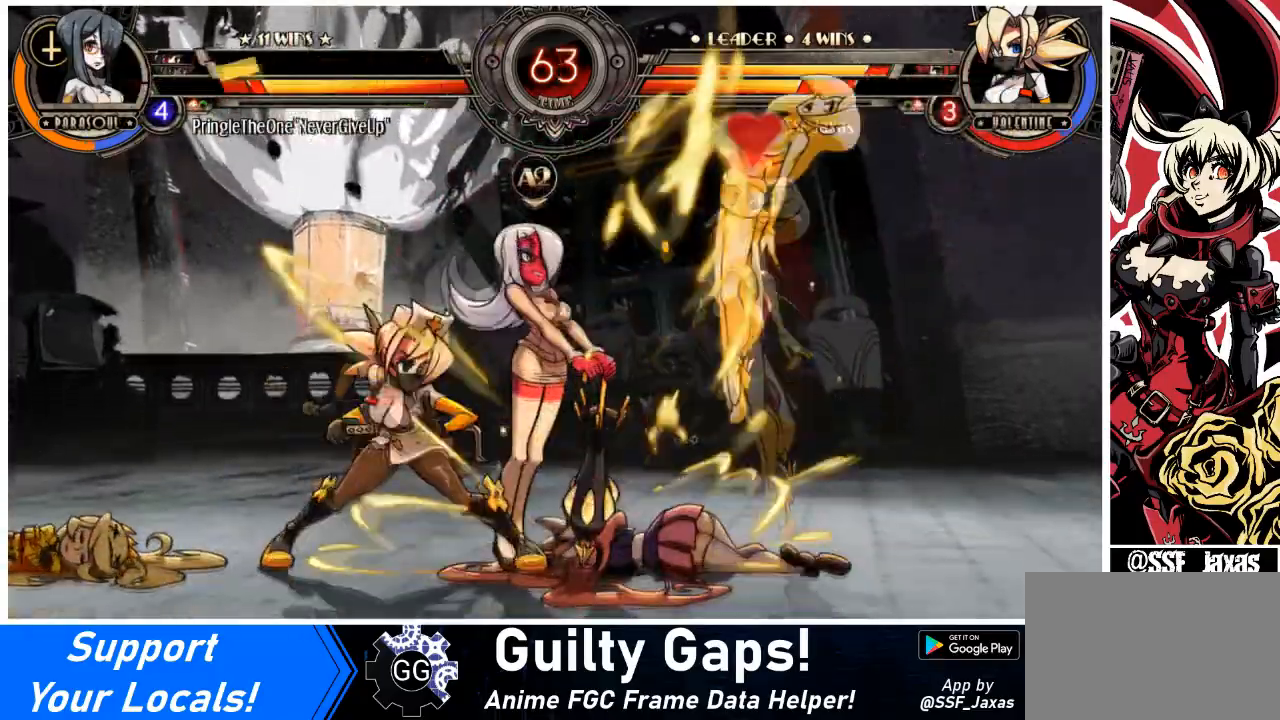
{"buttons": ["DPAD_RIGHT"], "events": [[100, "DPAD_LEFT", "down"], [167, "DPAD_LEFT", "up"], [167, "DPAD_RIGHT", "down"], [267, "DPAD_RIGHT", "up"], [301, "DPAD_RIGHT", "down"]]}
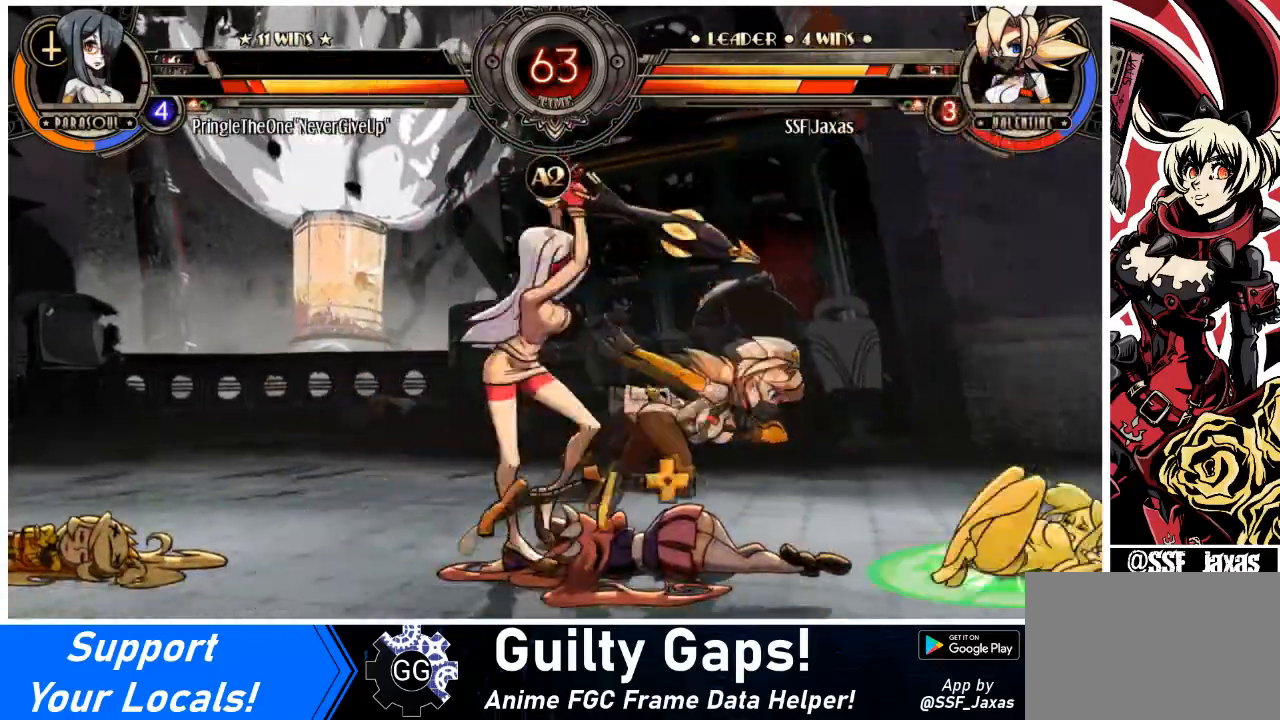
{"buttons": ["DPAD_LEFT"], "events": [[133, "DPAD_RIGHT", "up"], [434, "DPAD_LEFT", "down"]]}
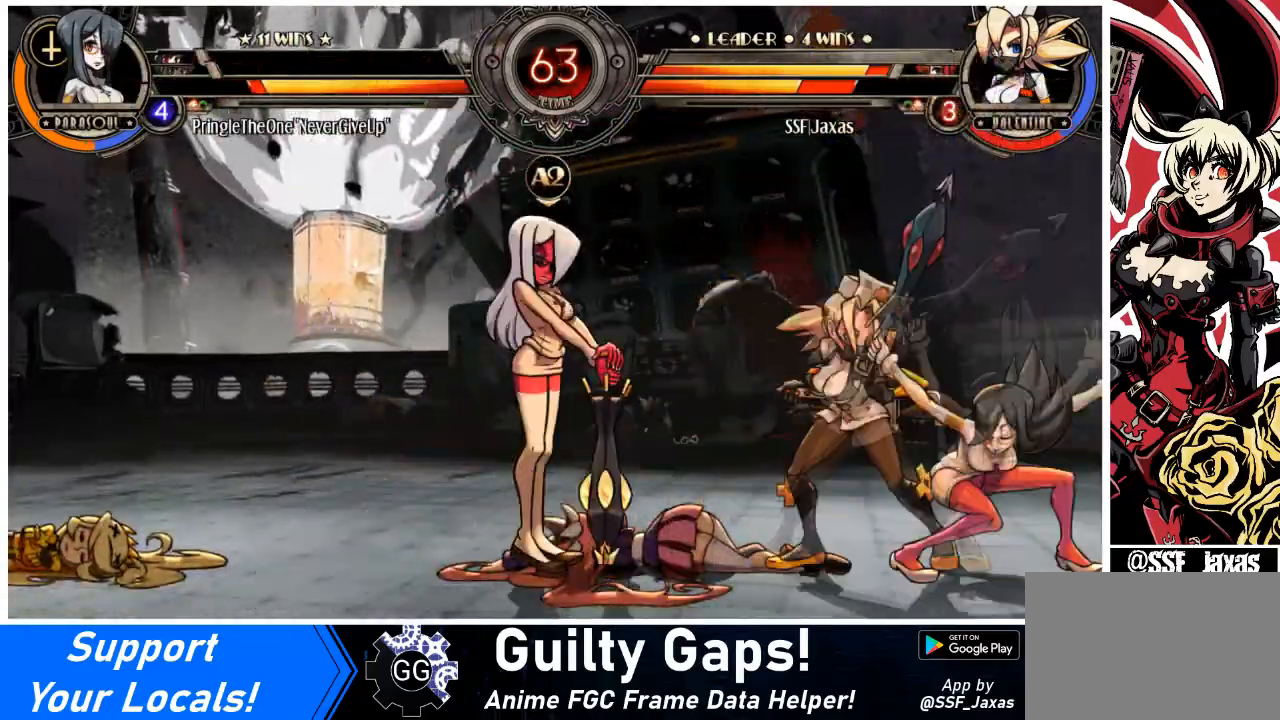
{"buttons": [], "events": [[134, "DPAD_LEFT", "up"], [134, "DPAD_RIGHT", "down"], [201, "SQUARE", "down"], [267, "DPAD_RIGHT", "up"], [334, "SQUARE", "up"], [401, "SQUARE", "down"], [501, "SQUARE", "up"]]}